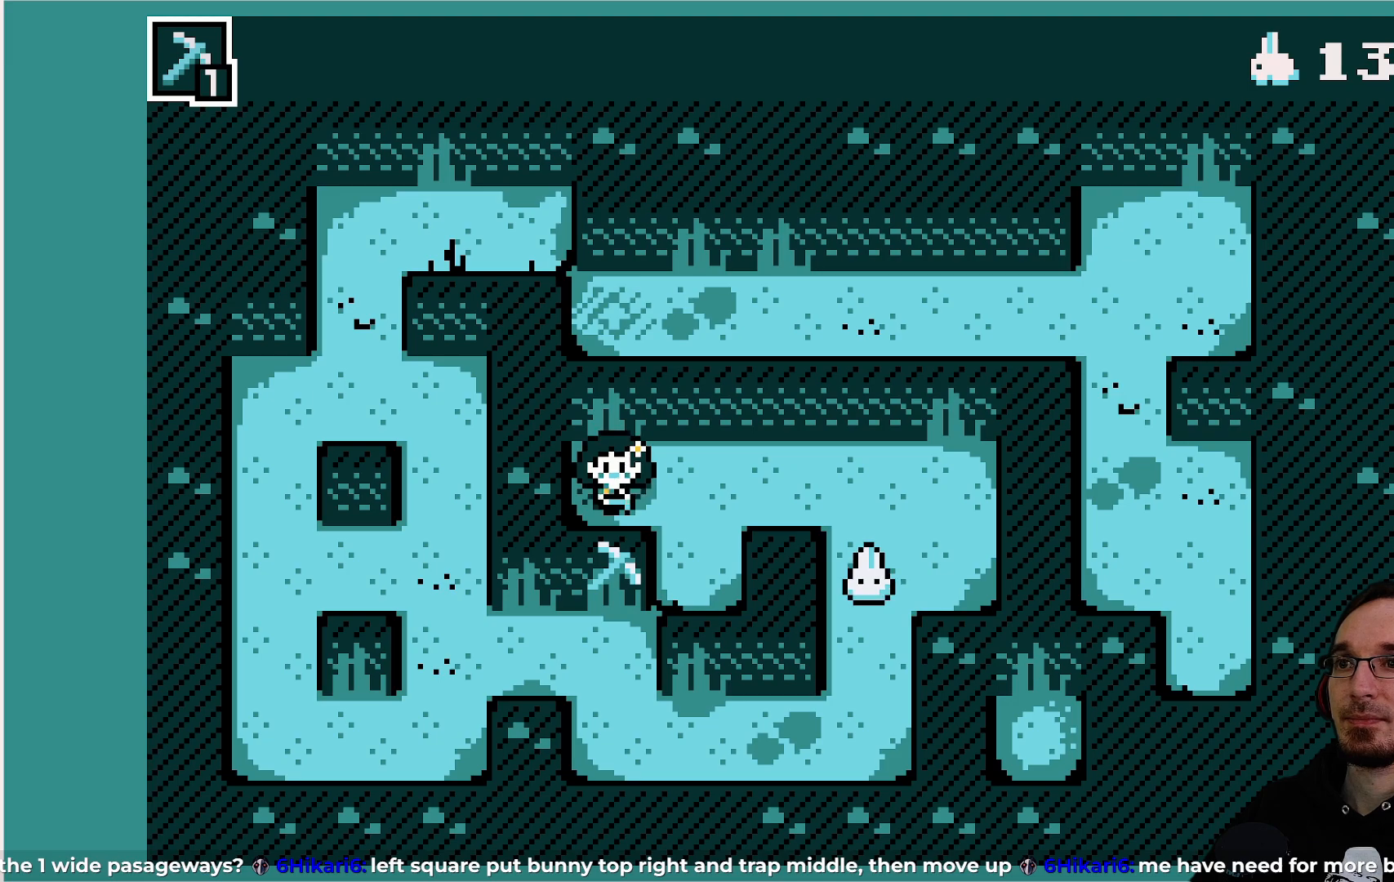
Gameplay with a controller (PlayStation layout); each line is a JSON object with the inputs held at the frame after it. "events" lists button and stick changes between this image and that frame as [ms after this image, input, new state], when the widget could be followed in between. Not read: L3 R3 right_stick.
{"buttons": [], "left_stick": "center", "events": [[317, "DPAD_RIGHT", "down"], [350, "DPAD_RIGHT", "up"]]}
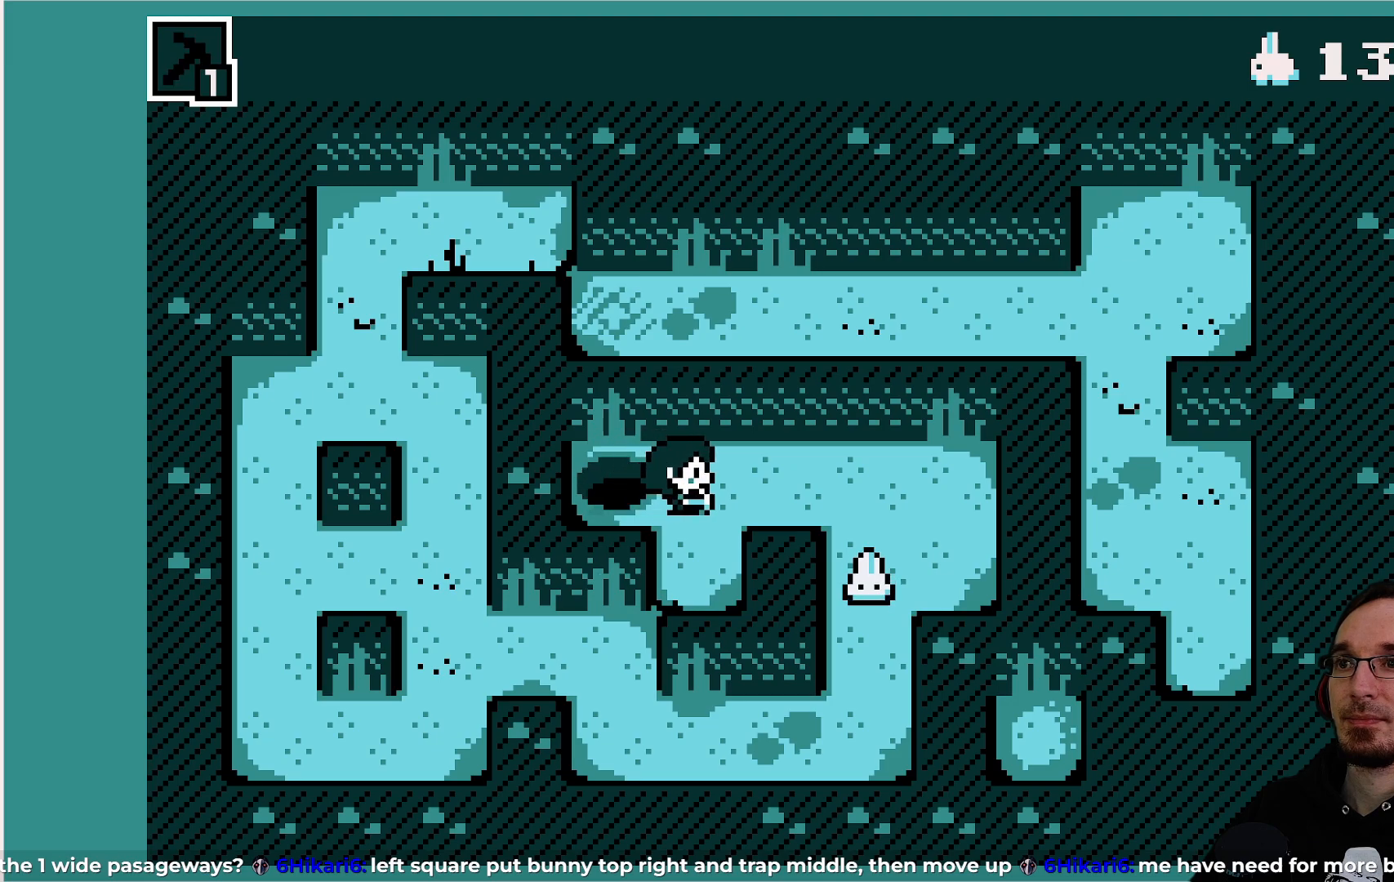
{"buttons": [], "left_stick": "center", "events": [[367, "DPAD_UP", "down"], [467, "DPAD_UP", "up"]]}
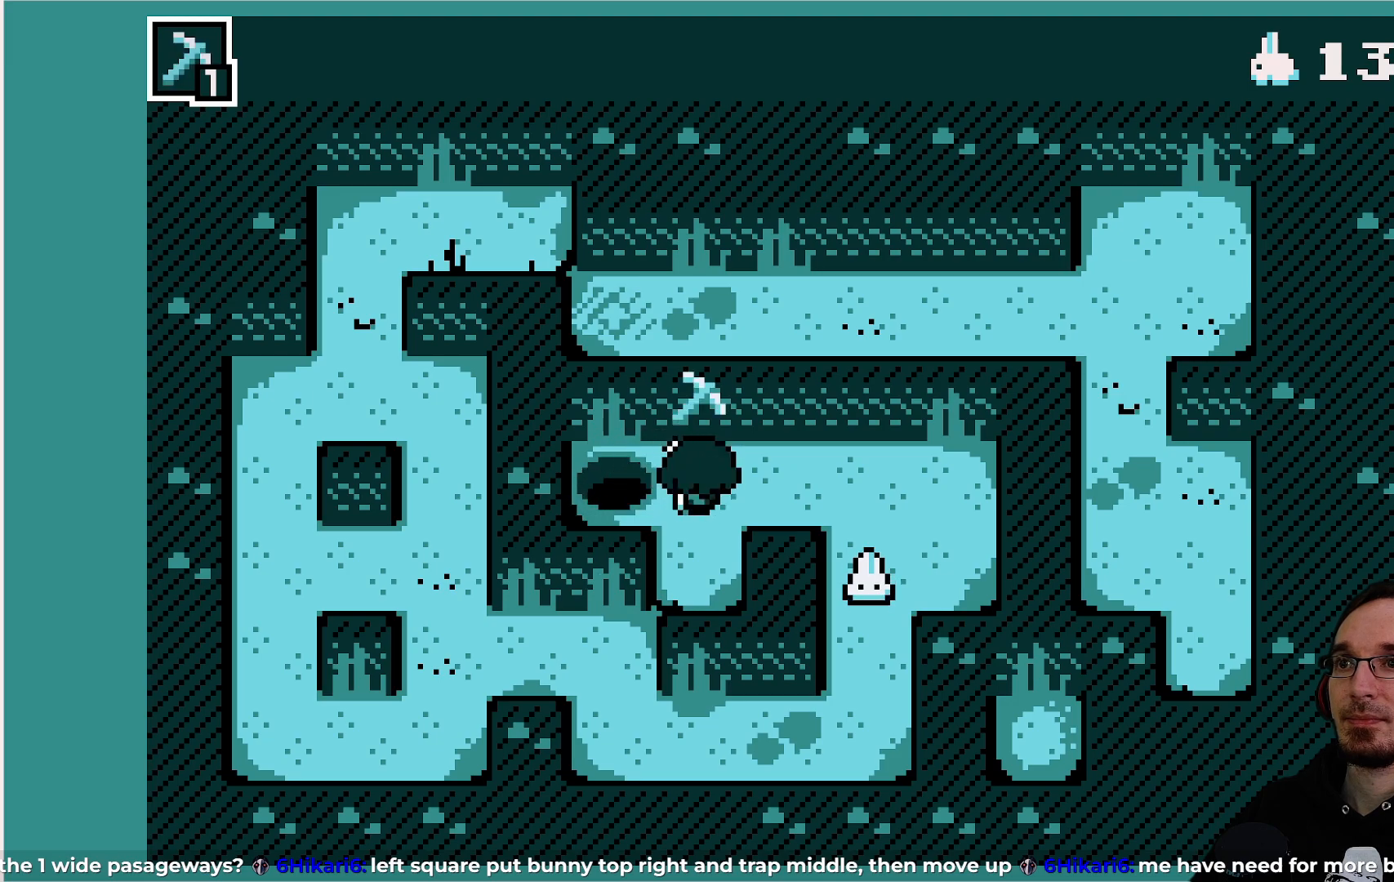
{"buttons": [], "left_stick": "center", "events": []}
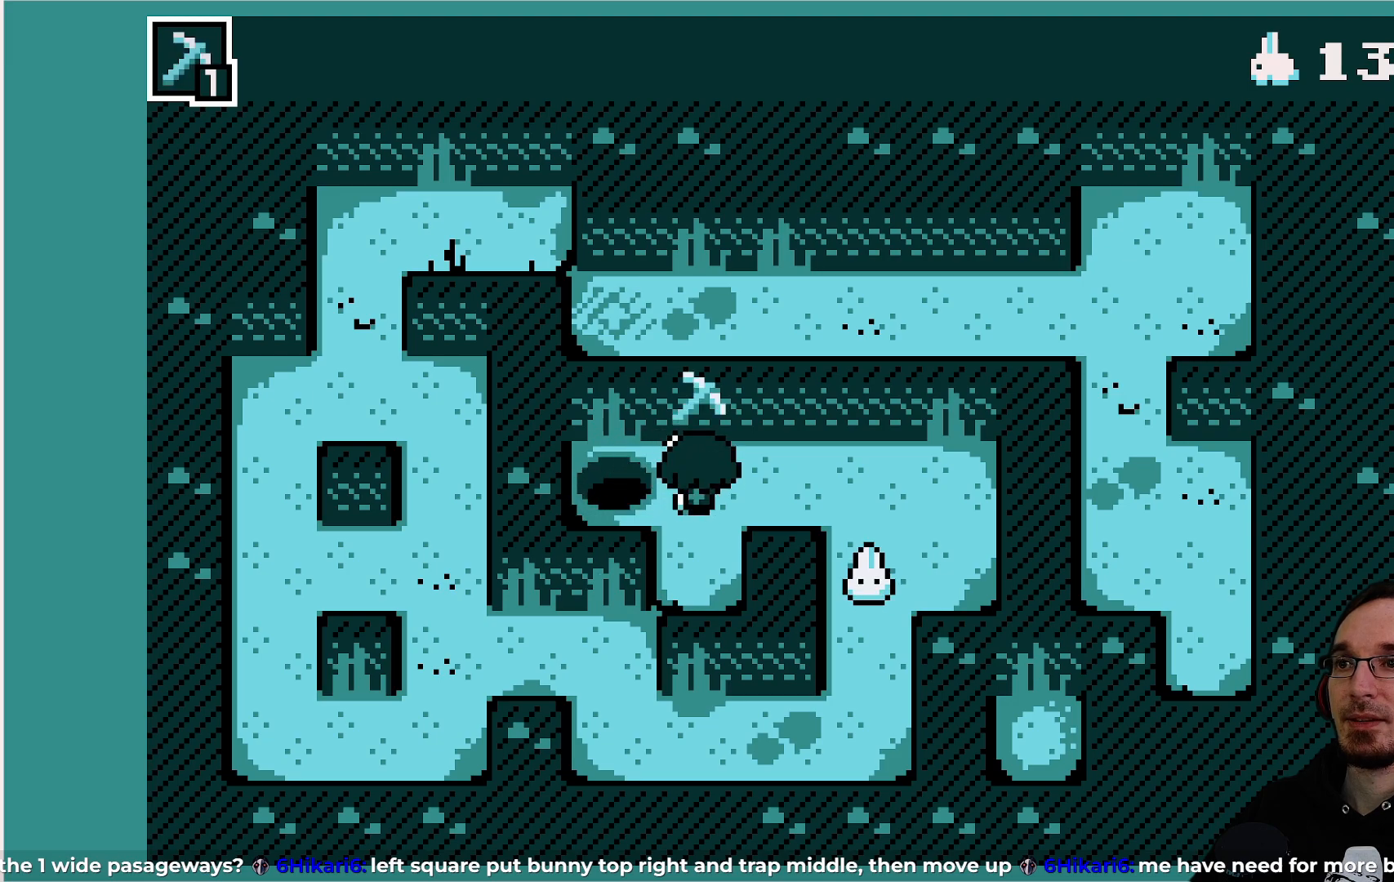
{"buttons": [], "left_stick": "center", "events": []}
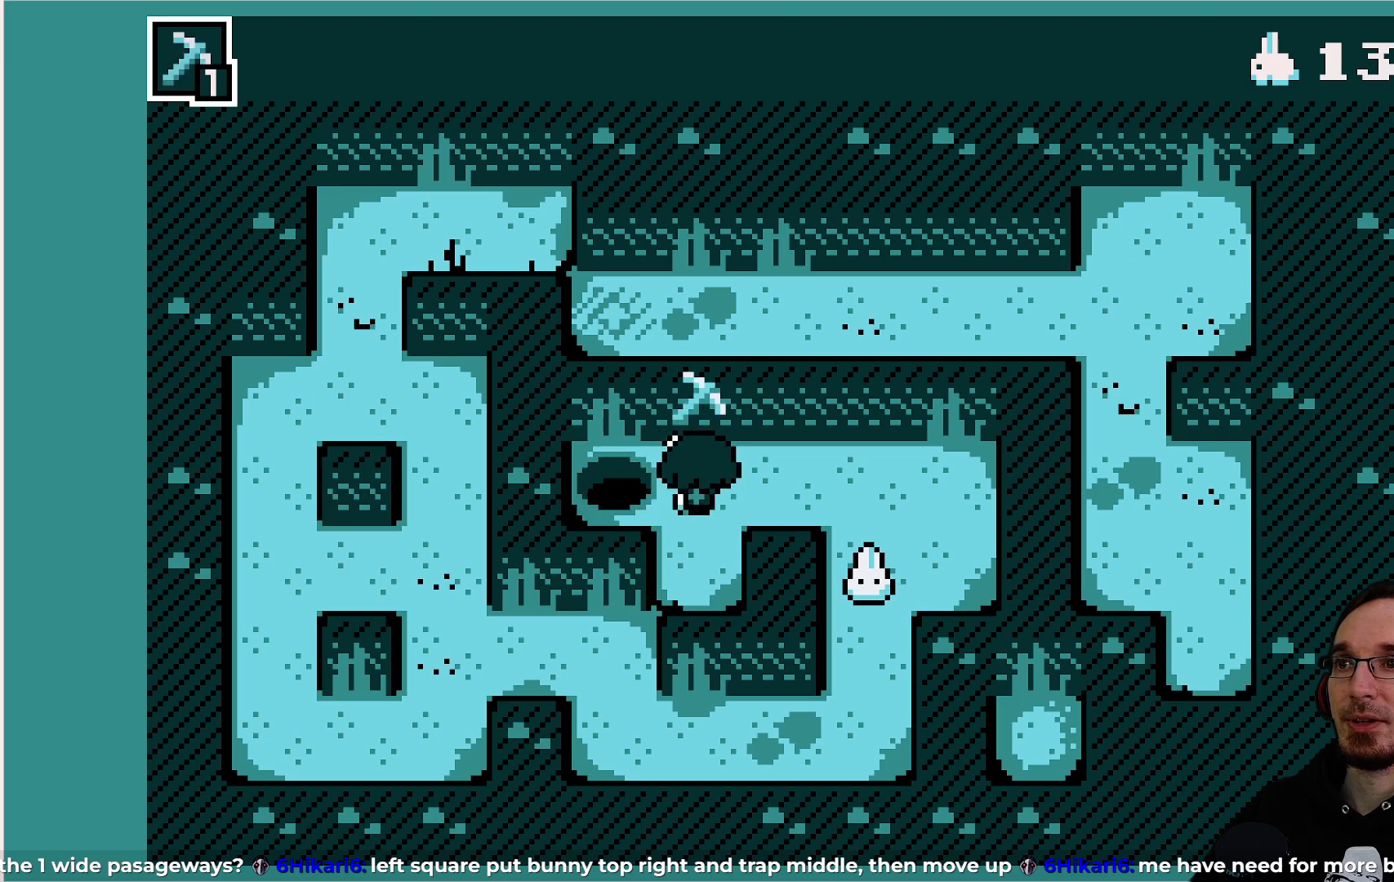
{"buttons": [], "left_stick": "center", "events": []}
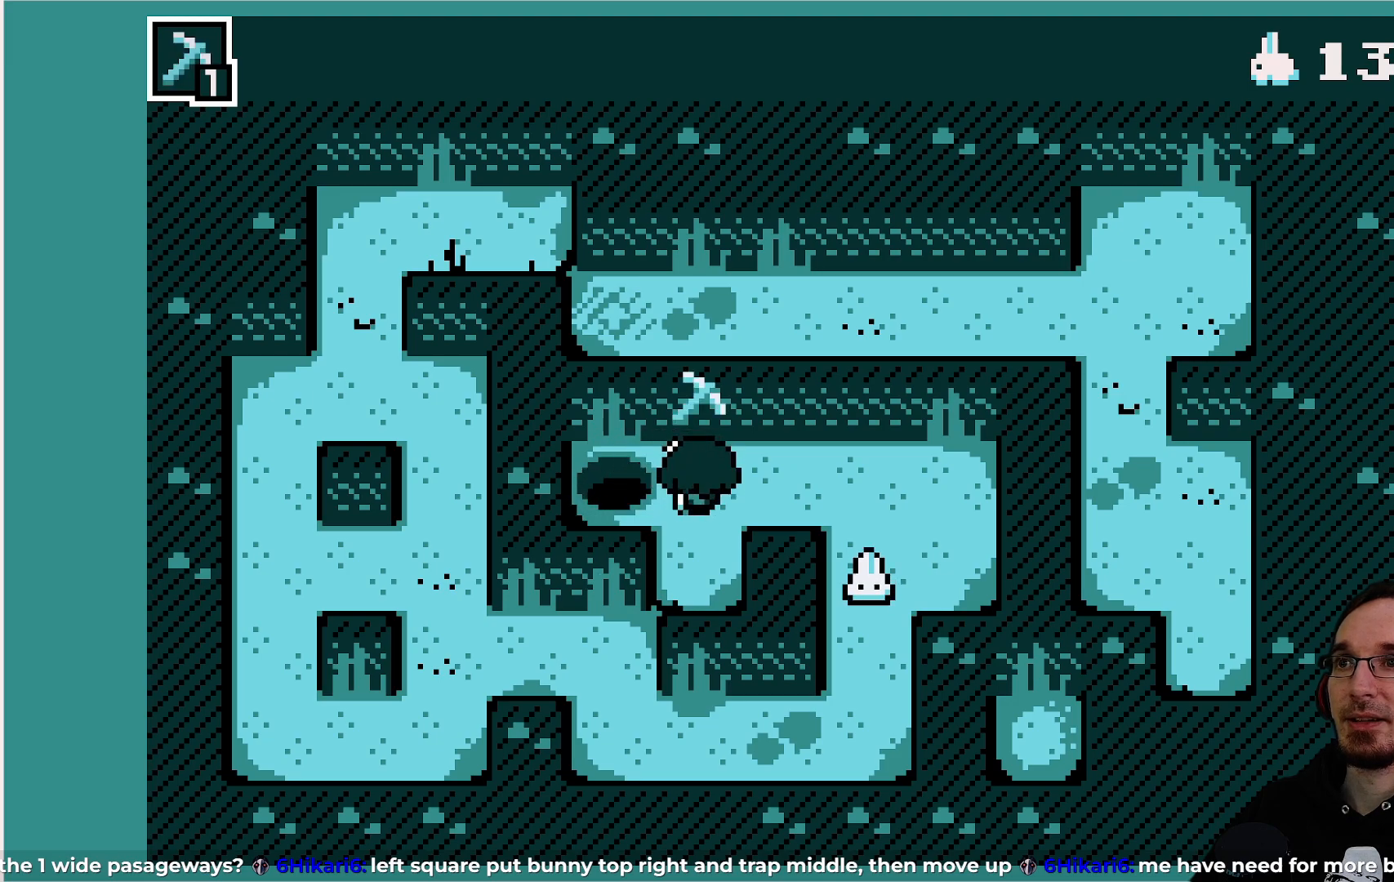
{"buttons": [], "left_stick": "center", "events": []}
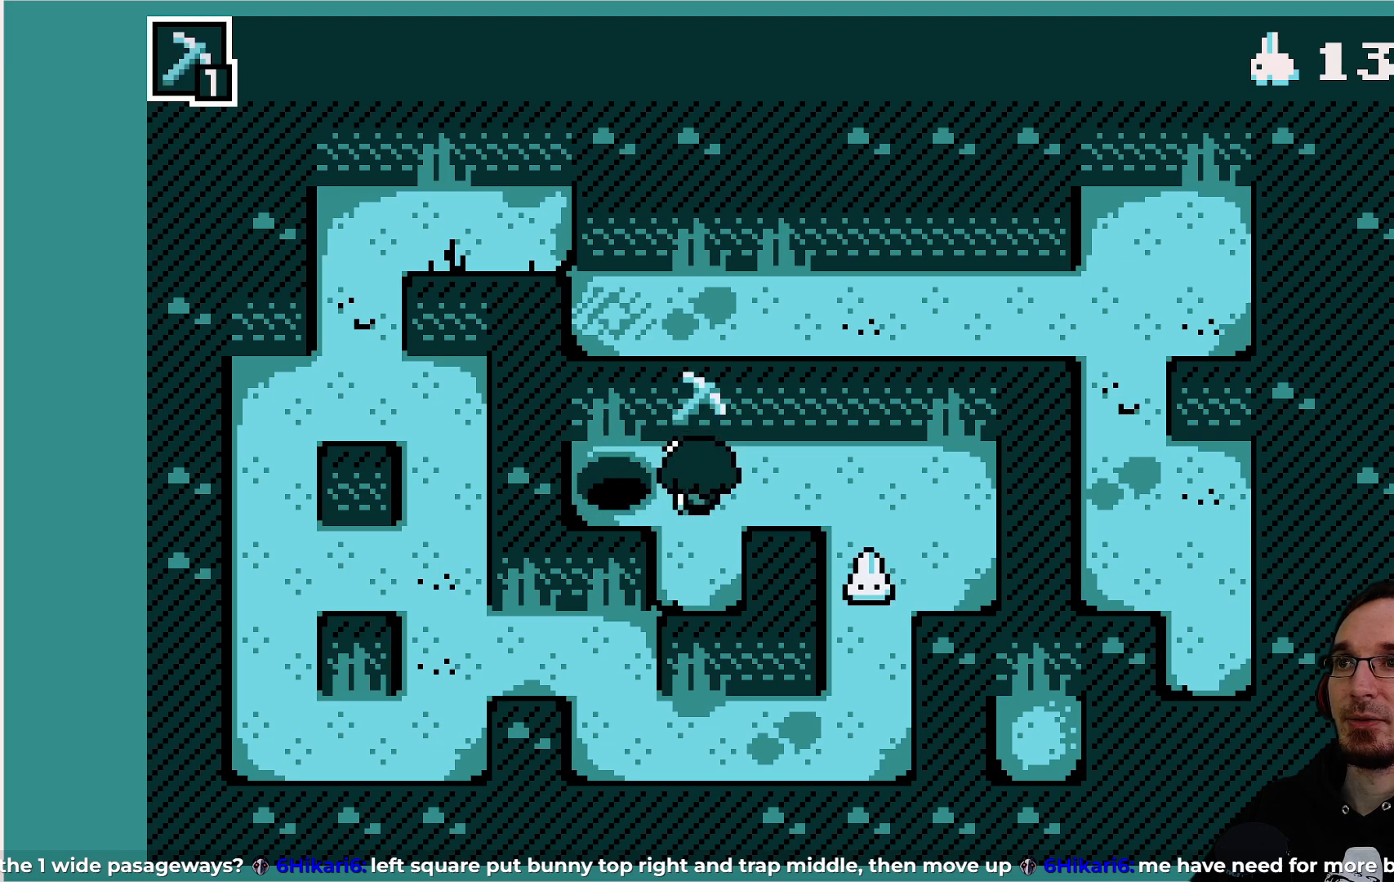
{"buttons": [], "left_stick": "center", "events": []}
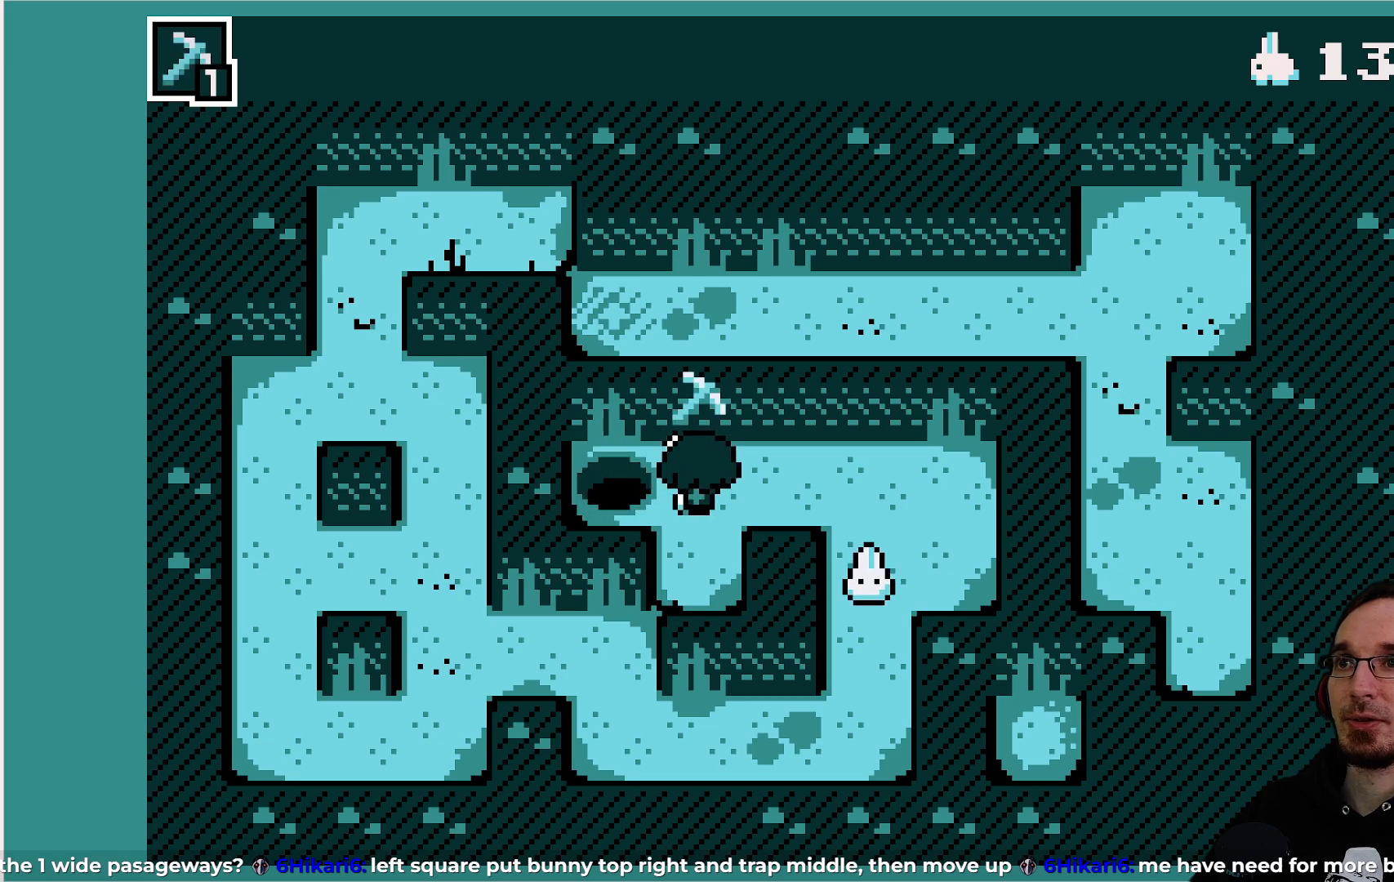
{"buttons": [], "left_stick": "center", "events": []}
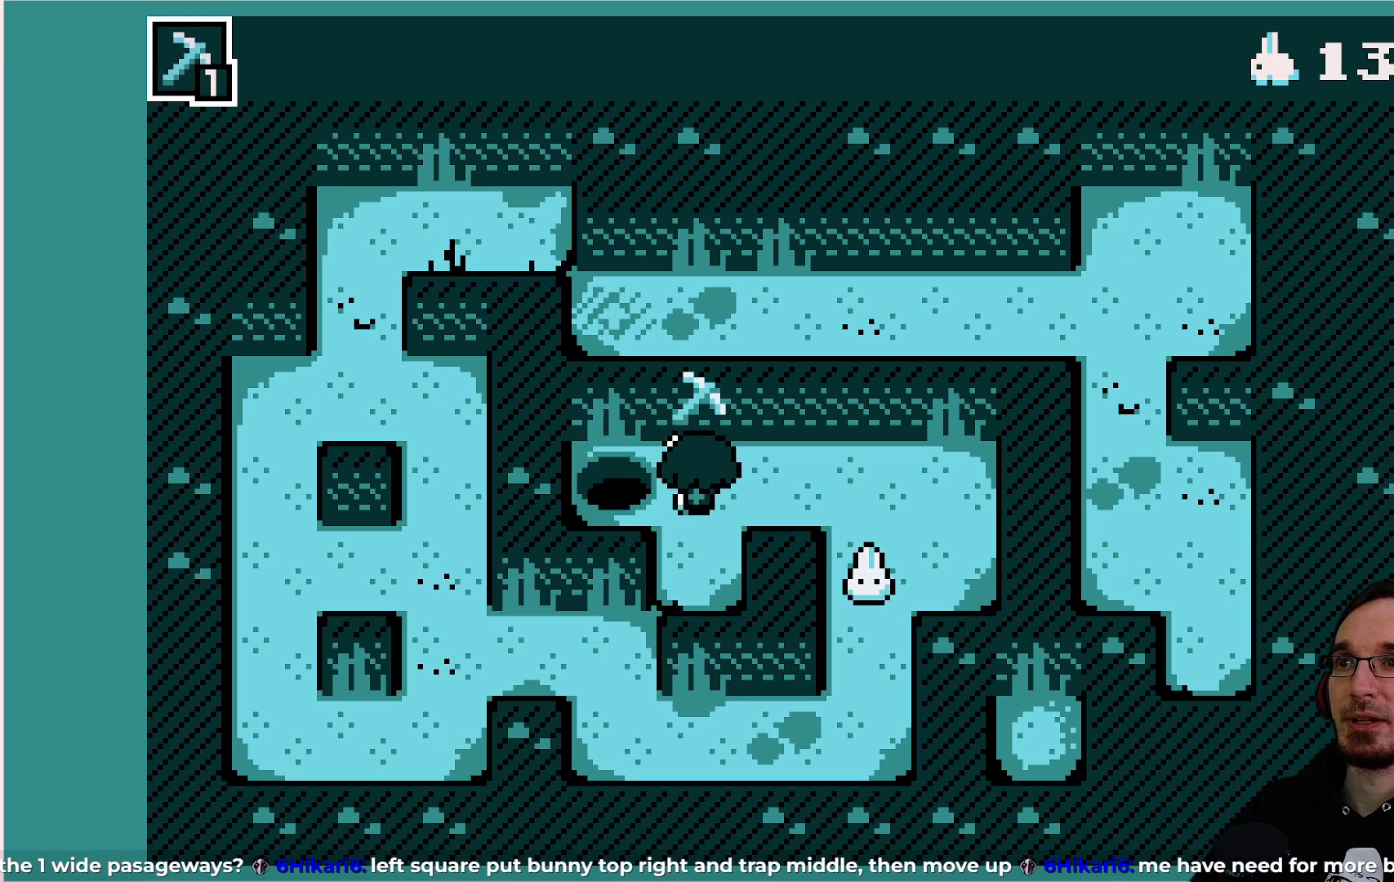
{"buttons": [], "left_stick": "center", "events": []}
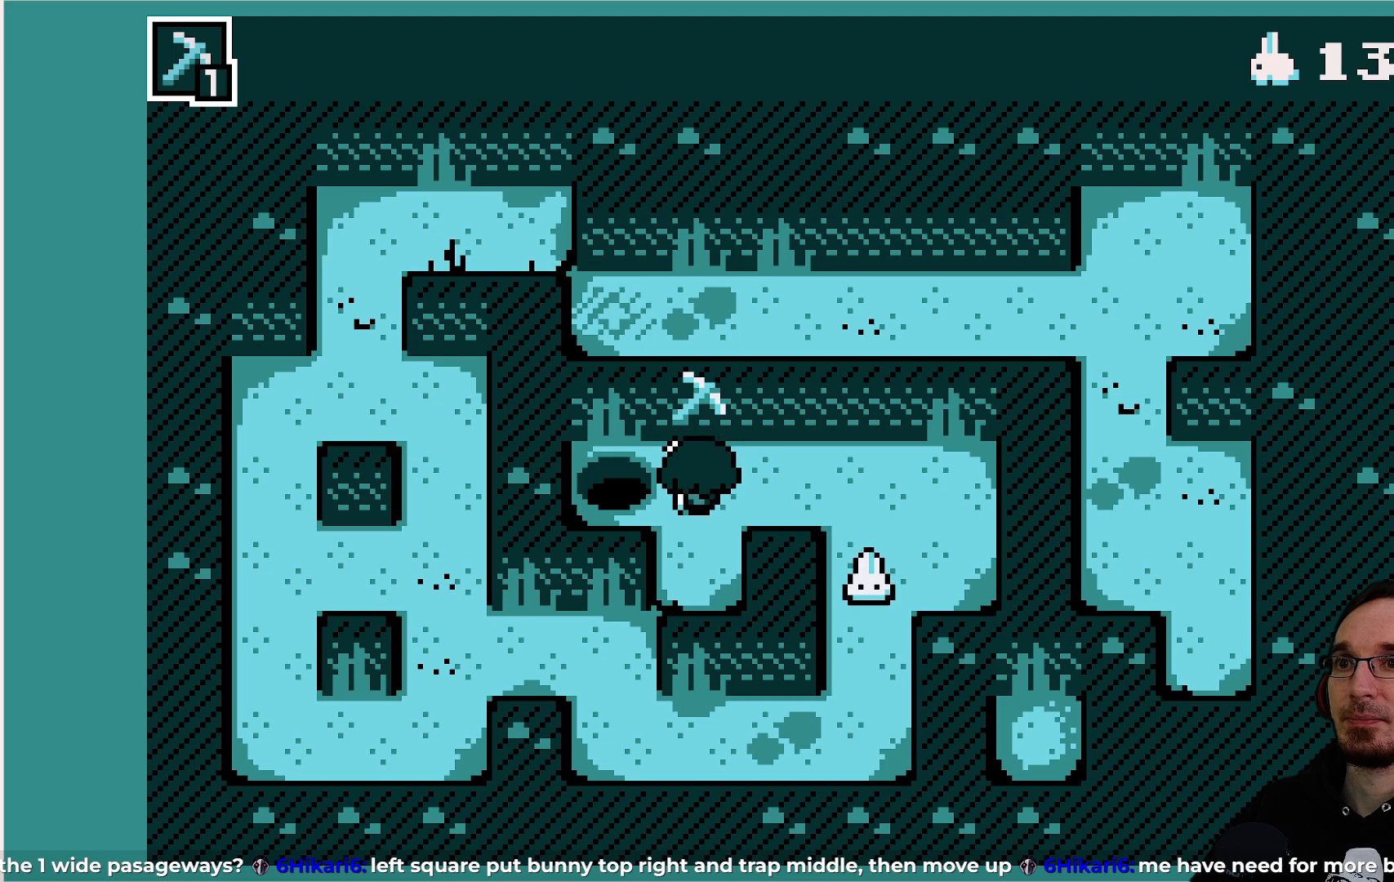
{"buttons": [], "left_stick": "center", "events": []}
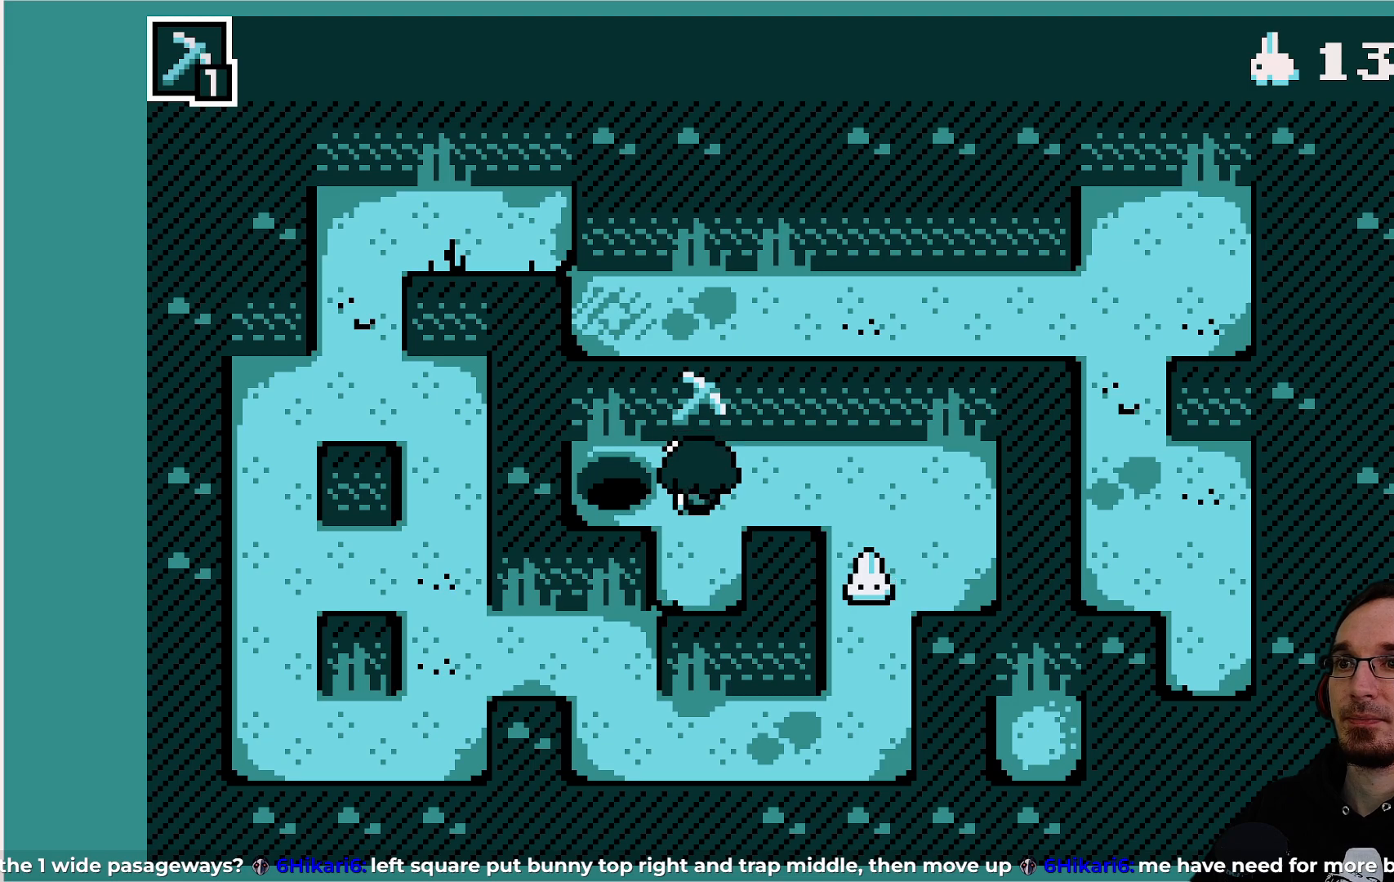
{"buttons": [], "left_stick": "center", "events": []}
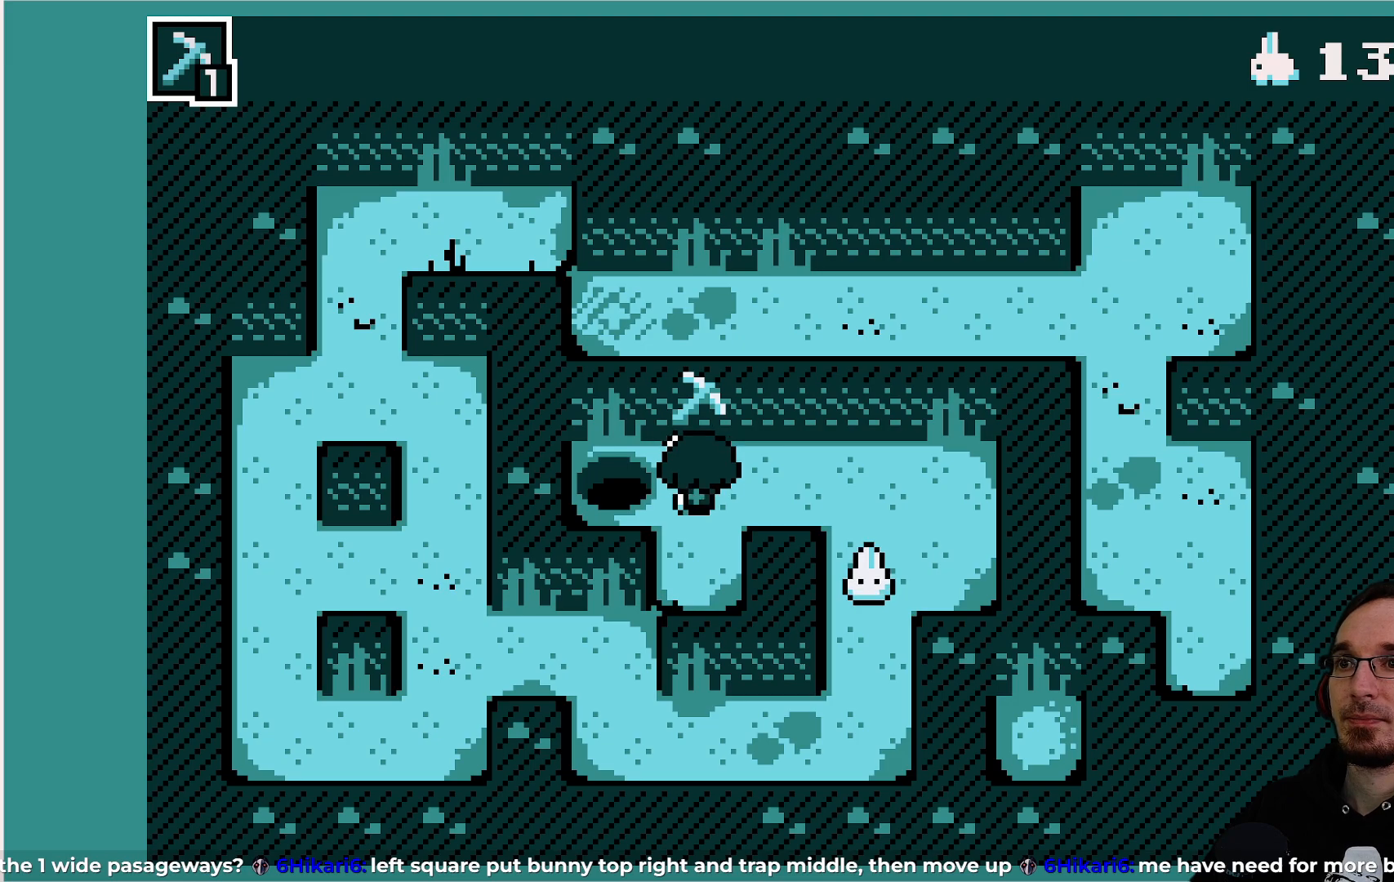
{"buttons": [], "left_stick": "center", "events": []}
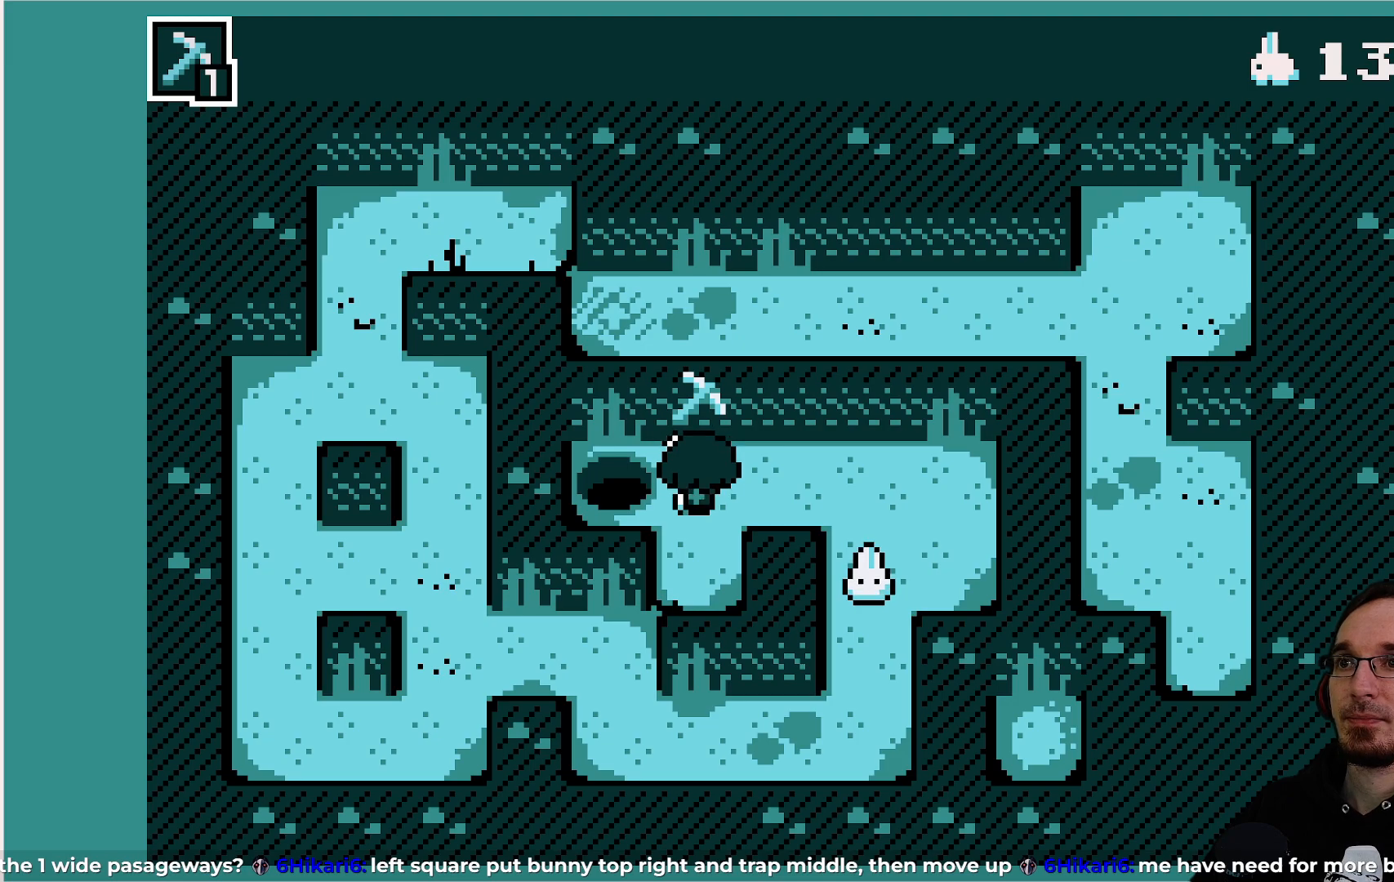
{"buttons": [], "left_stick": "center", "events": [[100, "CROSS", "down"], [217, "CROSS", "up"]]}
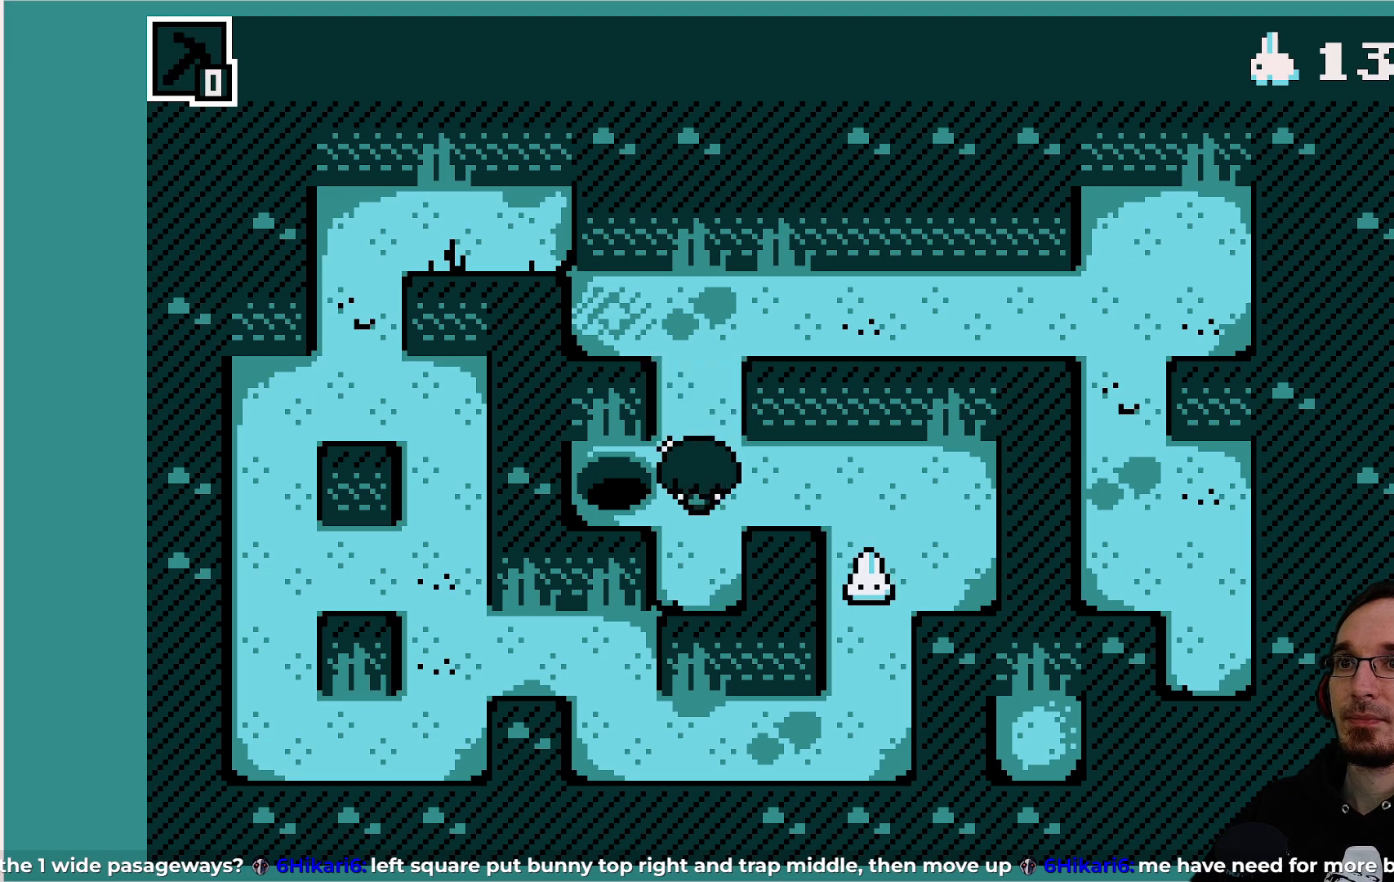
{"buttons": [], "left_stick": "center", "events": []}
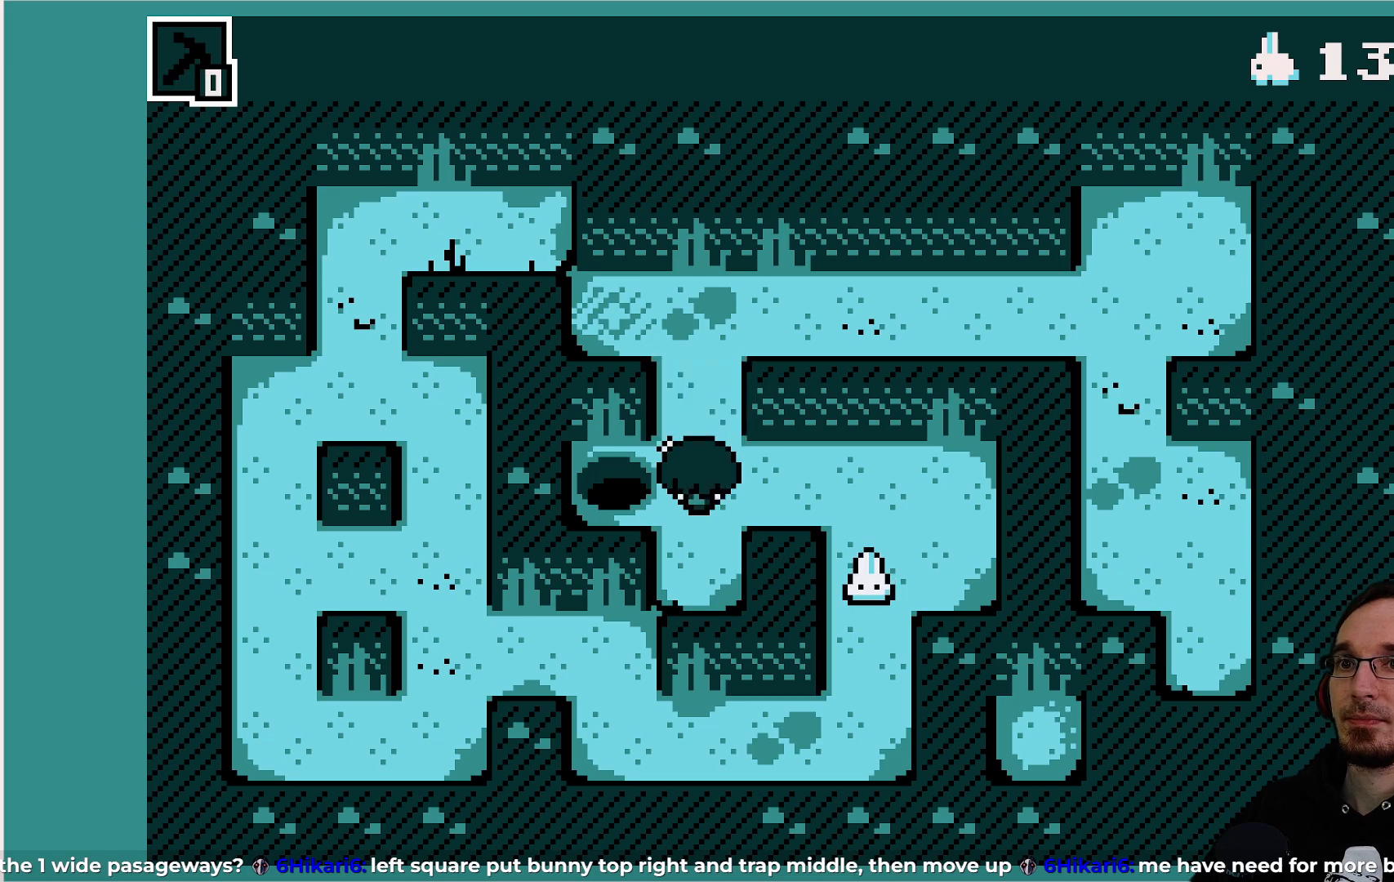
{"buttons": [], "left_stick": "center", "events": []}
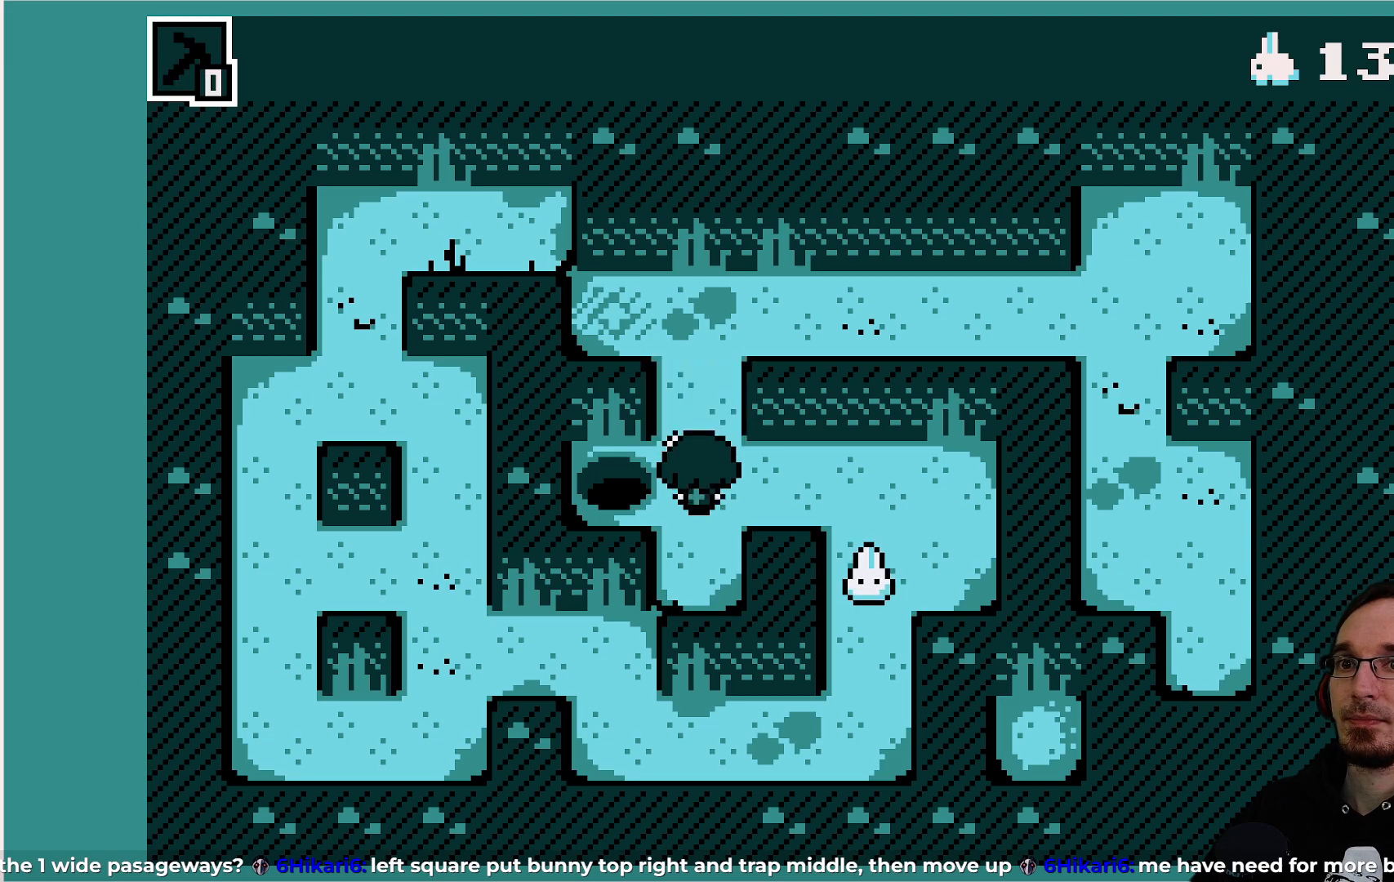
{"buttons": [], "left_stick": "center", "events": []}
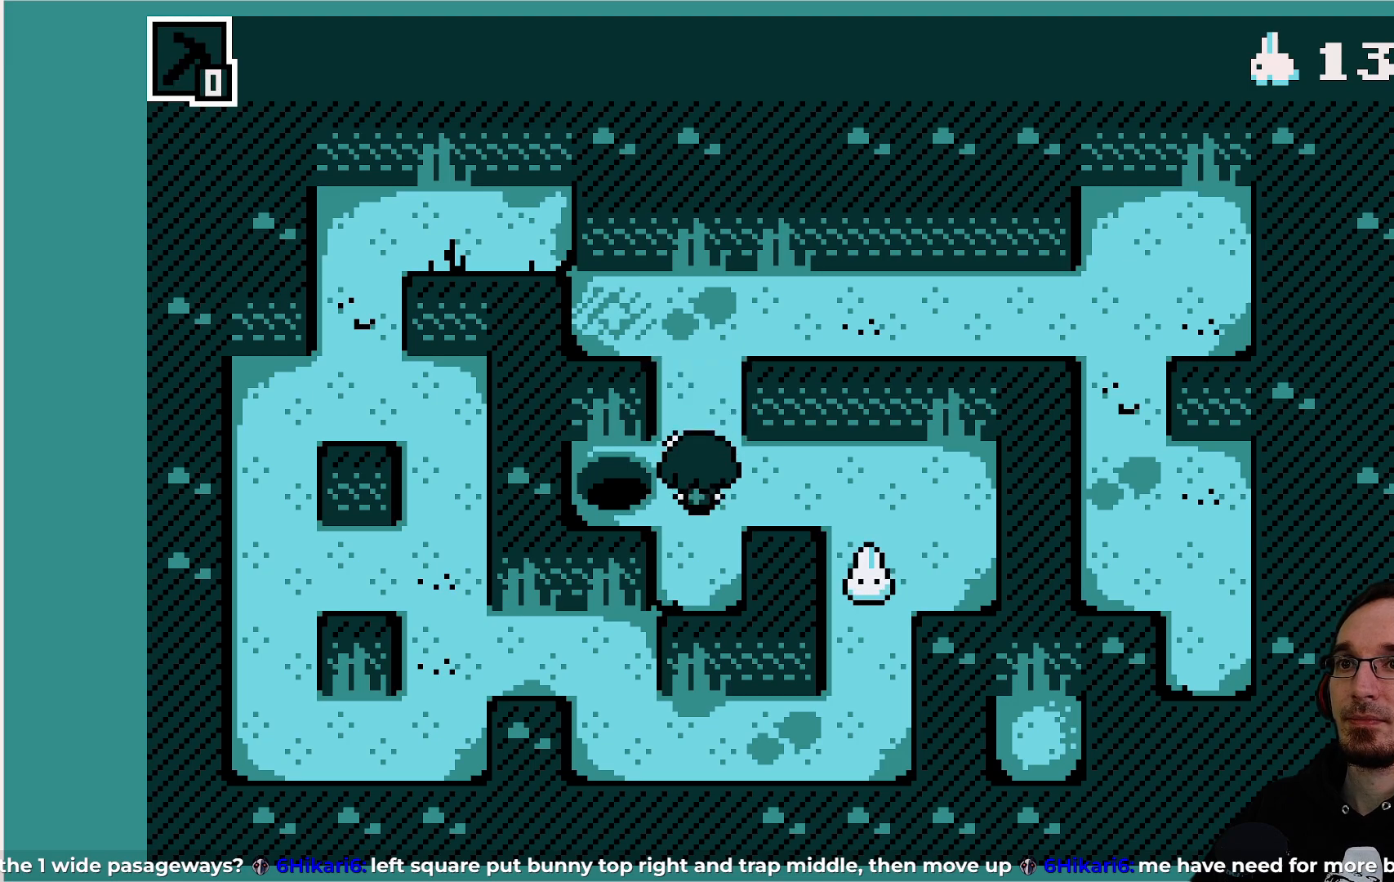
{"buttons": [], "left_stick": "center", "events": [[217, "DPAD_RIGHT", "down"], [333, "DPAD_RIGHT", "up"]]}
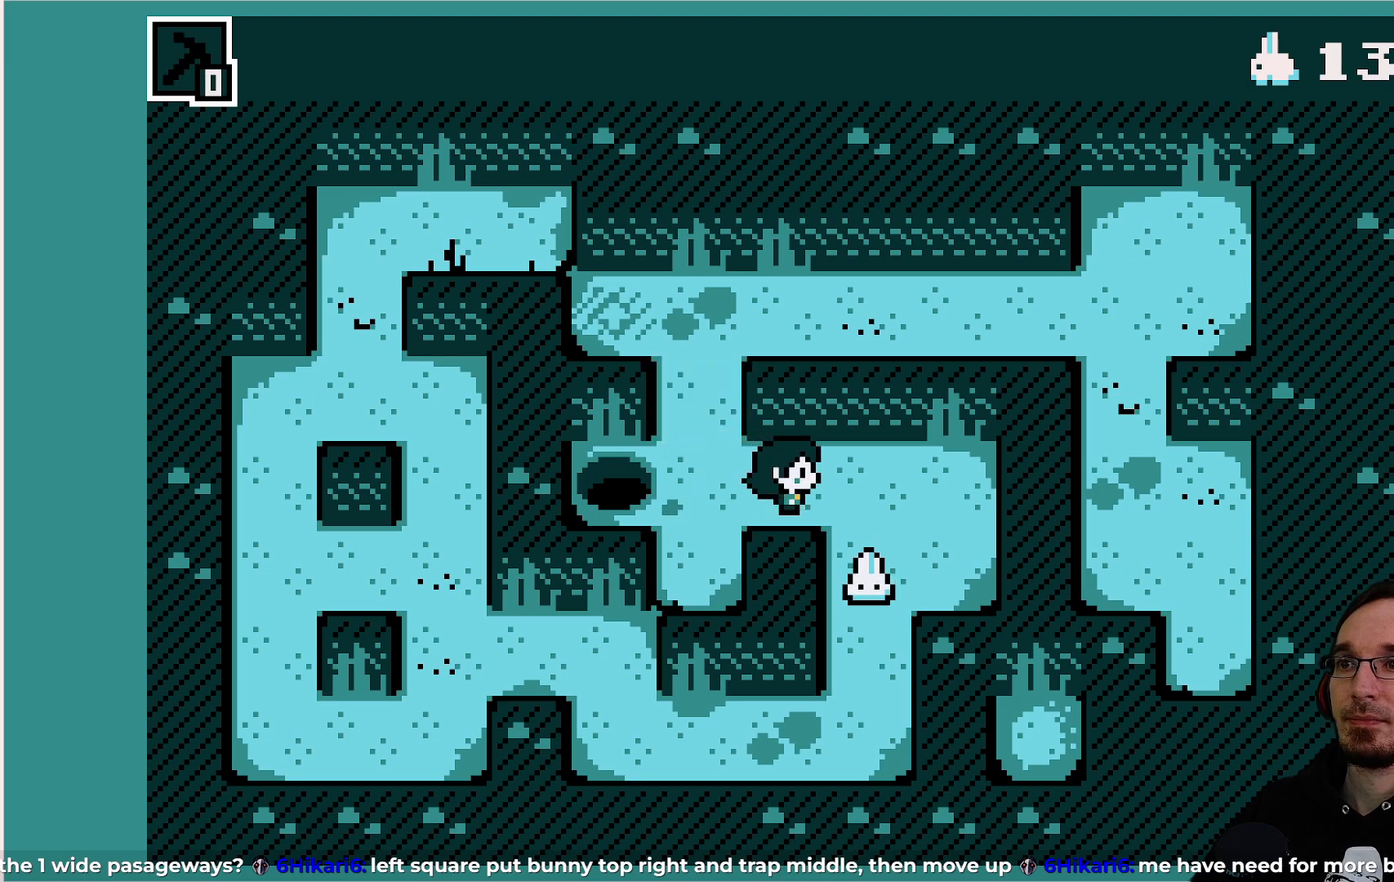
{"buttons": [], "left_stick": "center", "events": [[200, "DPAD_RIGHT", "down"], [233, "DPAD_RIGHT", "up"]]}
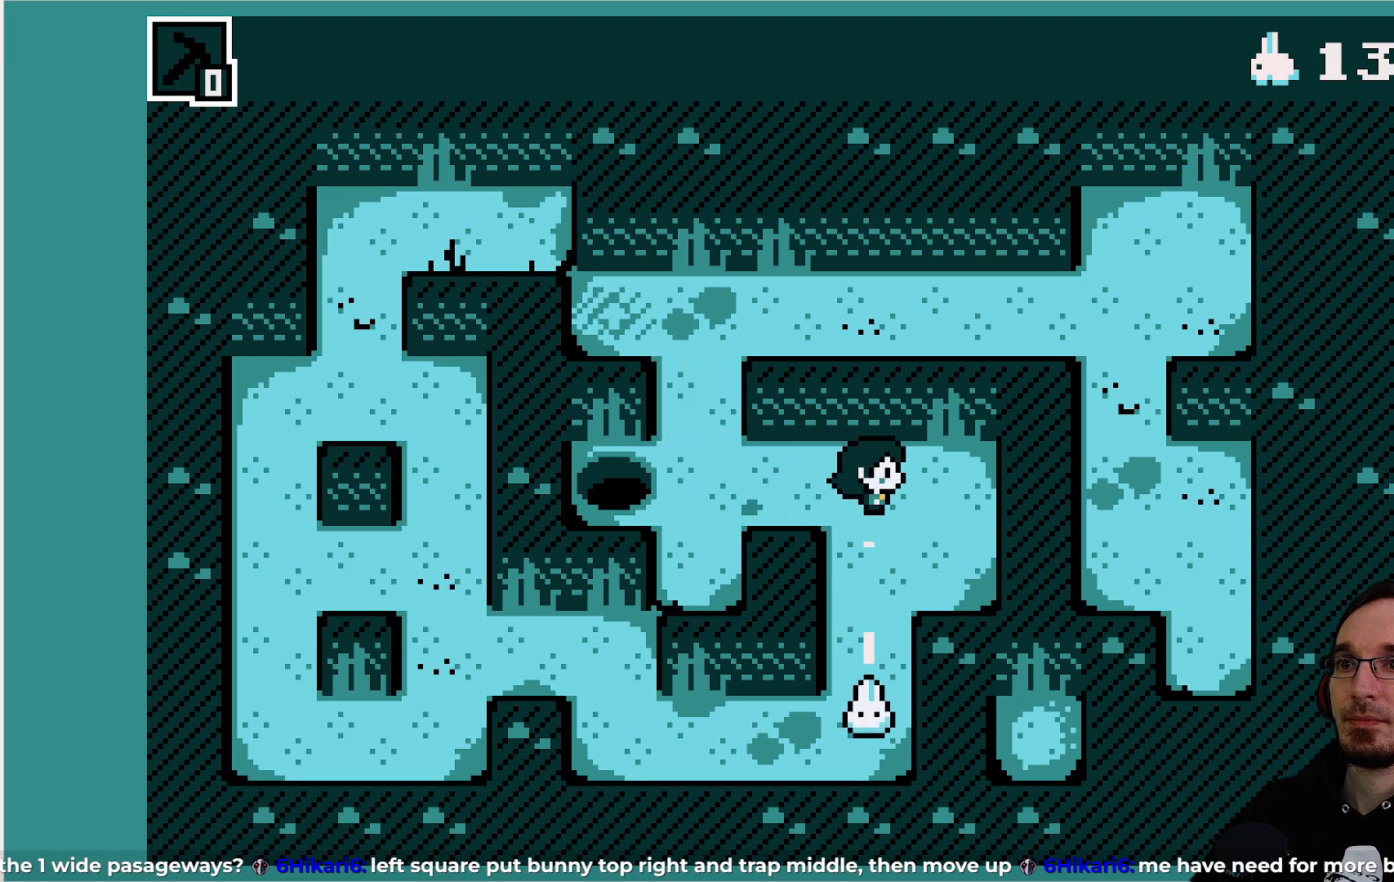
{"buttons": ["DPAD_DOWN"], "left_stick": "center", "events": [[267, "DPAD_DOWN", "down"]]}
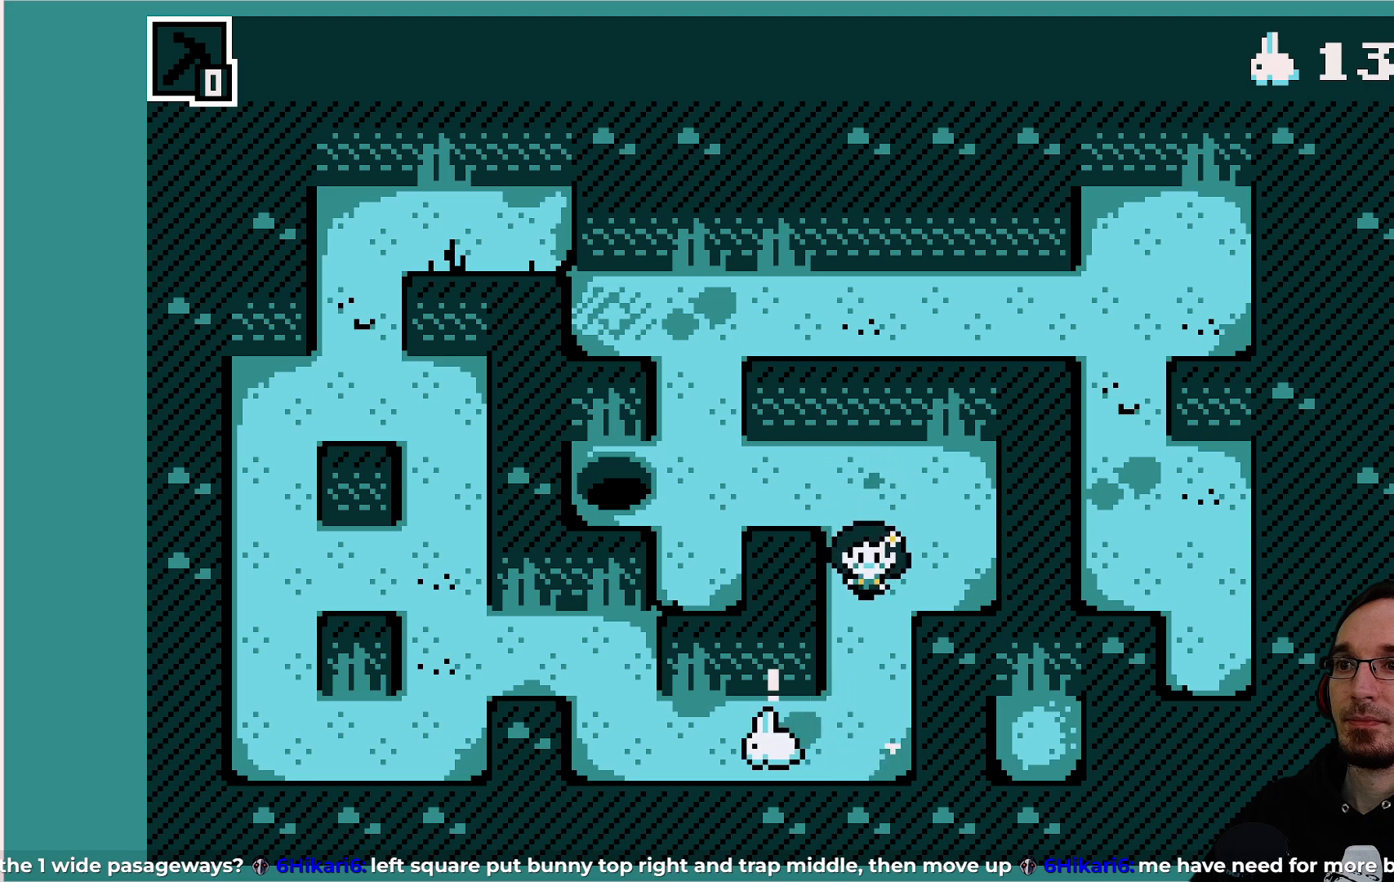
{"buttons": ["DPAD_DOWN"], "left_stick": "center", "events": [[100, "DPAD_DOWN", "up"], [283, "DPAD_DOWN", "down"]]}
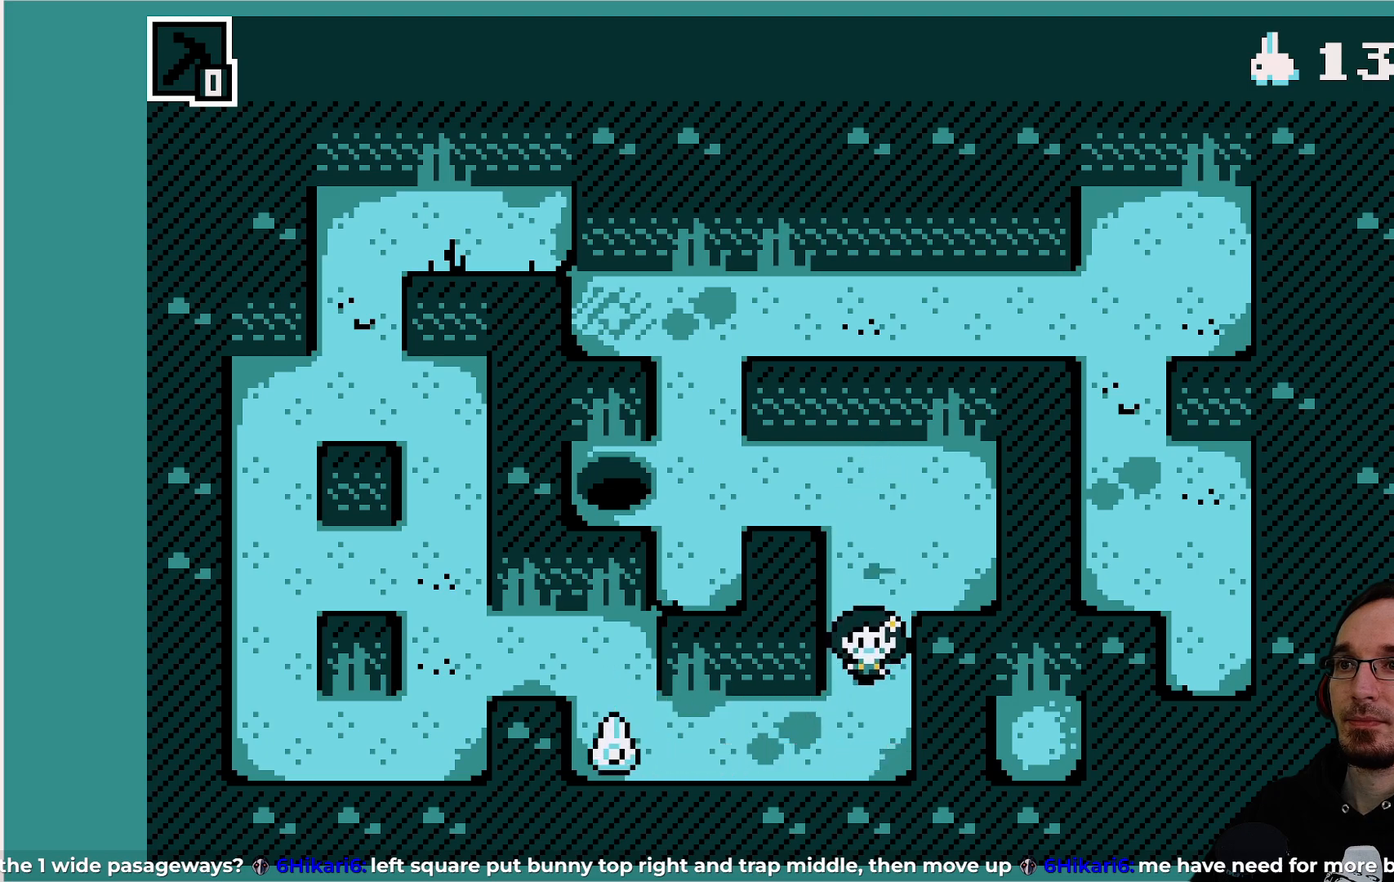
{"buttons": ["DPAD_LEFT"], "left_stick": "center", "events": [[83, "DPAD_DOWN", "up"], [383, "DPAD_LEFT", "down"]]}
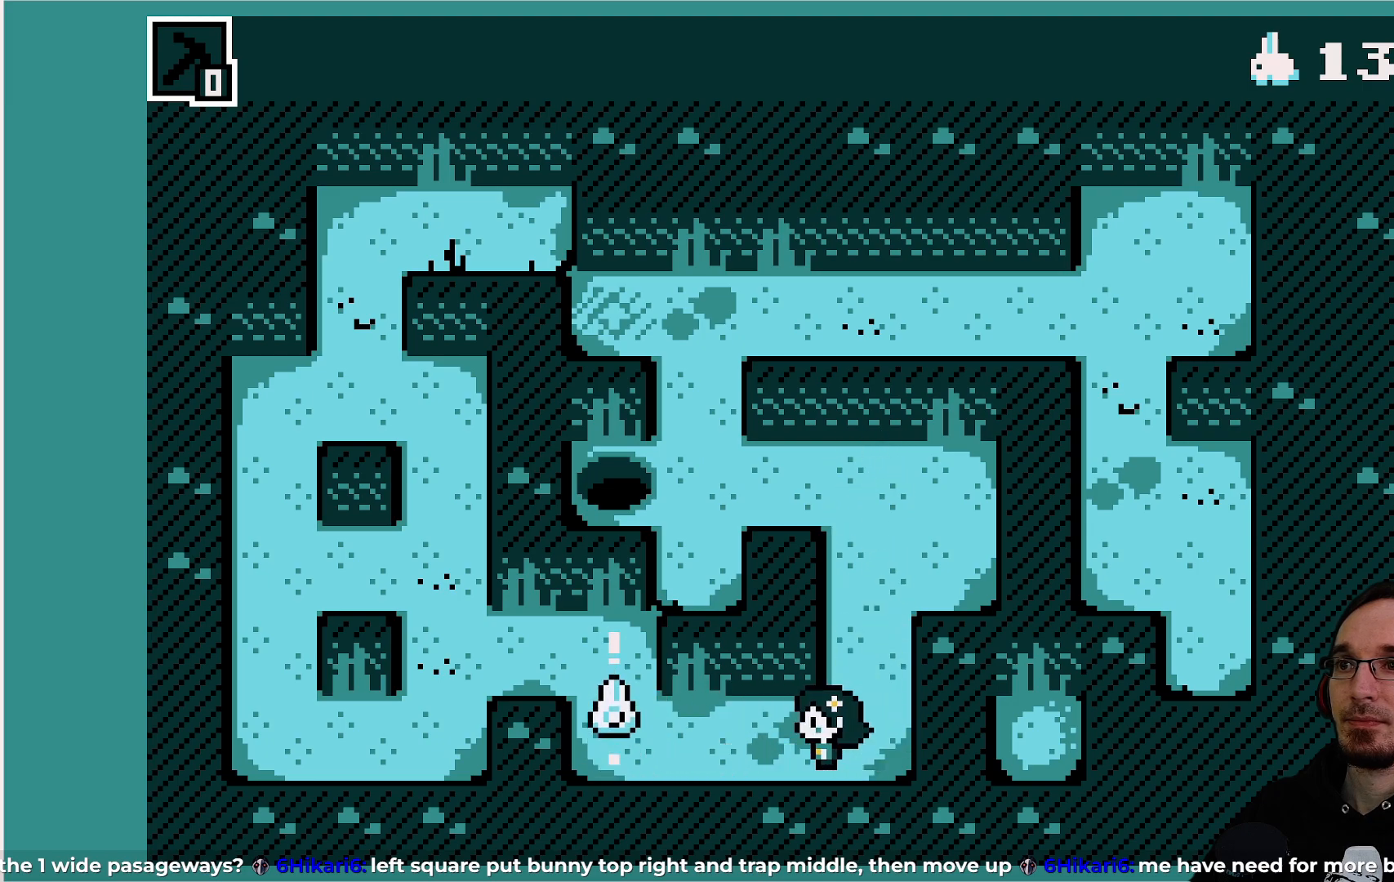
{"buttons": [], "left_stick": "center", "events": [[300, "DPAD_LEFT", "up"]]}